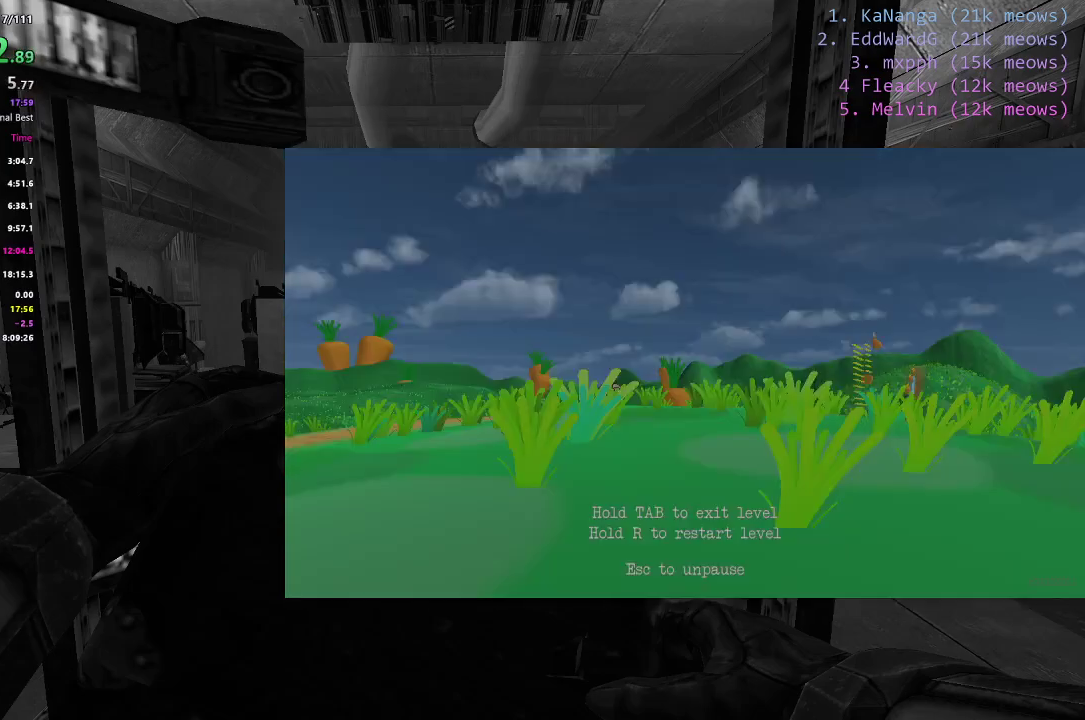
Gameplay with keyboard; each line is a JSON object with the keys held at the frame after it. "events" lists presses ("down") and releases ("up") of "1", "2", "3", "4", "5", "a", "alt", "c", "caps_lock", "ctrl", "d", "e", "f", "g", "q", "r", "s", "shift", "space", "t", "tab", "v", "w", "x" and "z" between this image and that frame as [ms after this image, input, new state], when the widget could be followed in between. No other keys are recorded. Mouse input is not recorded.
{"keys": ["alt"]}
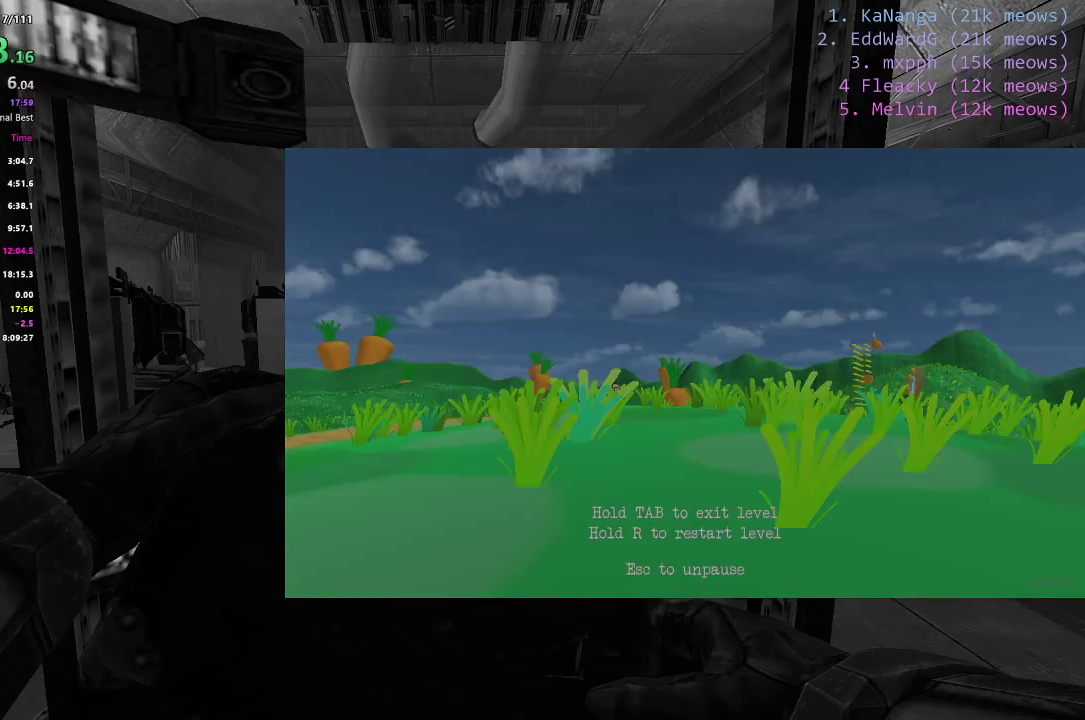
{"keys": [], "events": [[284, "alt", "up"]]}
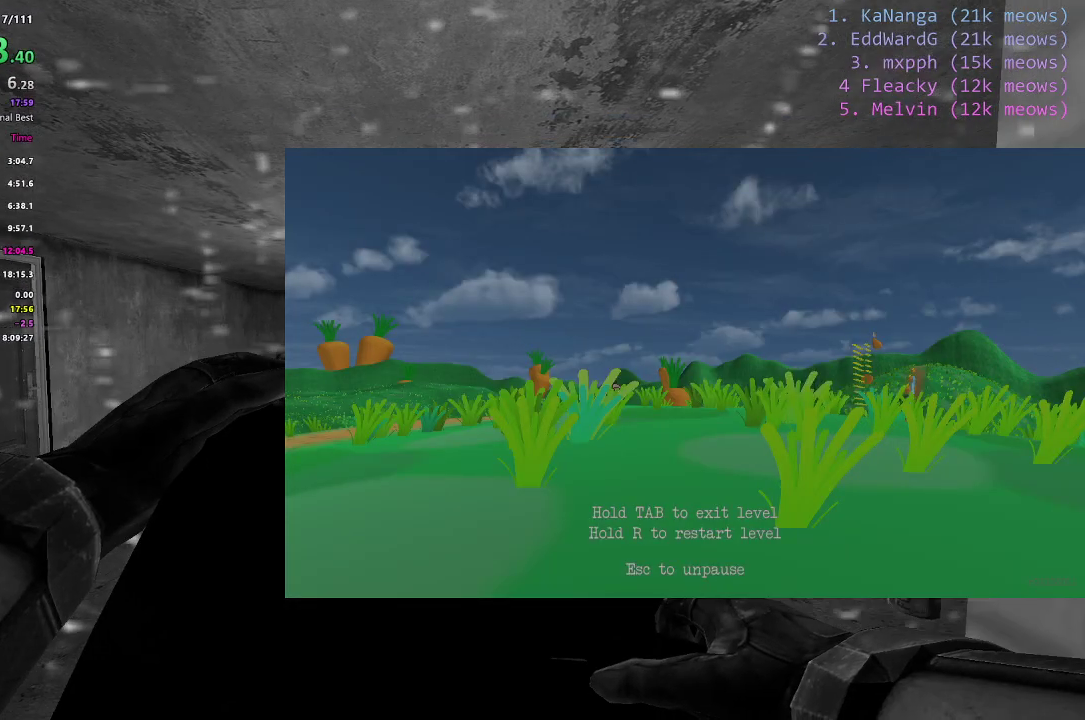
{"keys": [], "events": []}
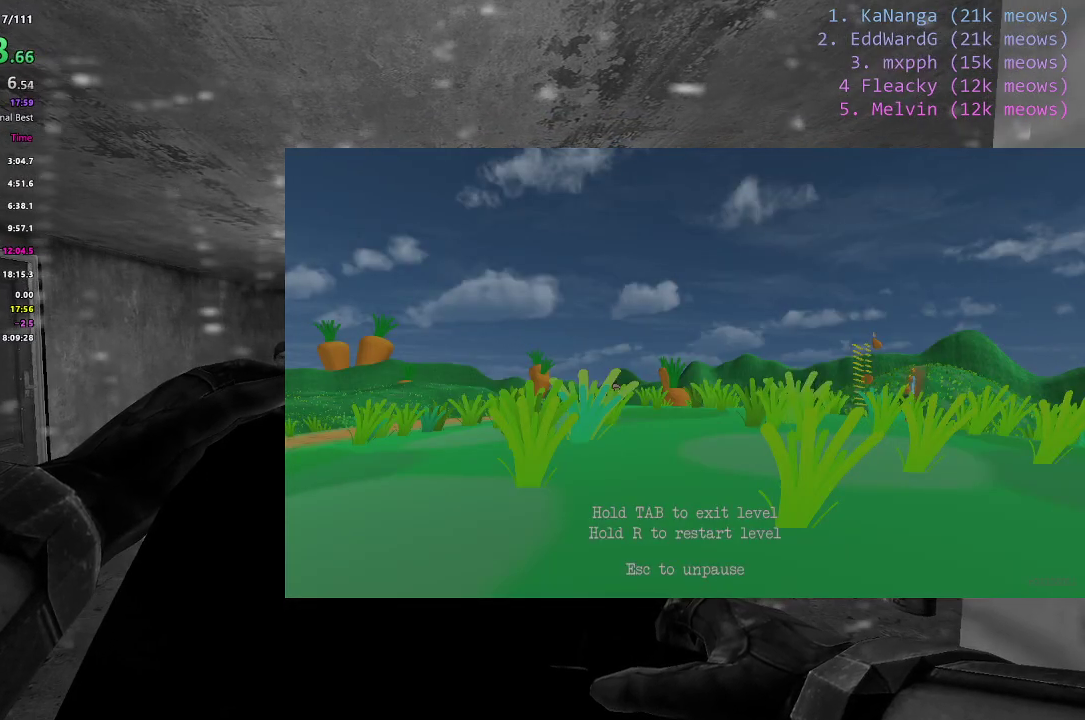
{"keys": ["ctrl"], "events": [[484, "ctrl", "down"]]}
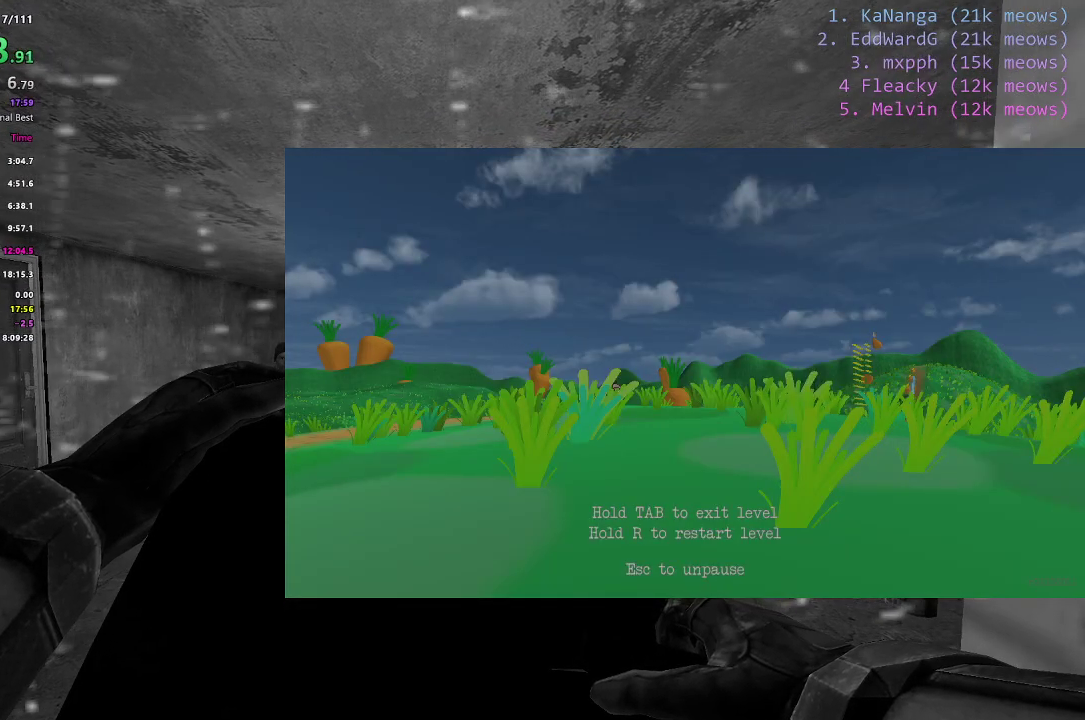
{"keys": [], "events": [[233, "ctrl", "up"]]}
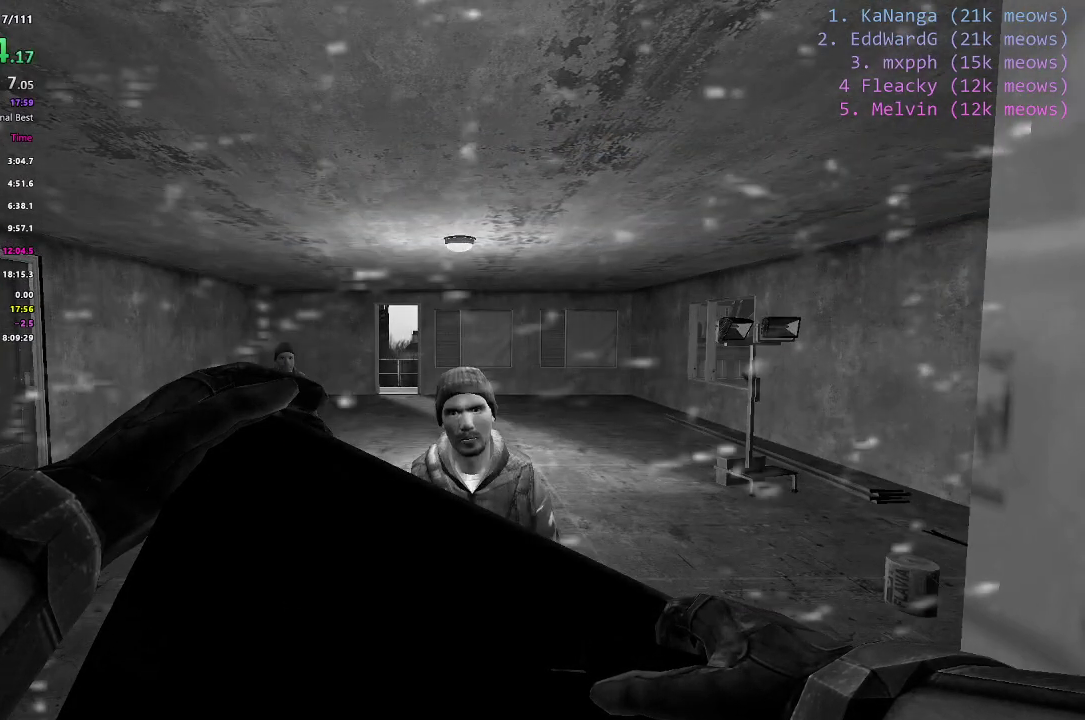
{"keys": [], "events": []}
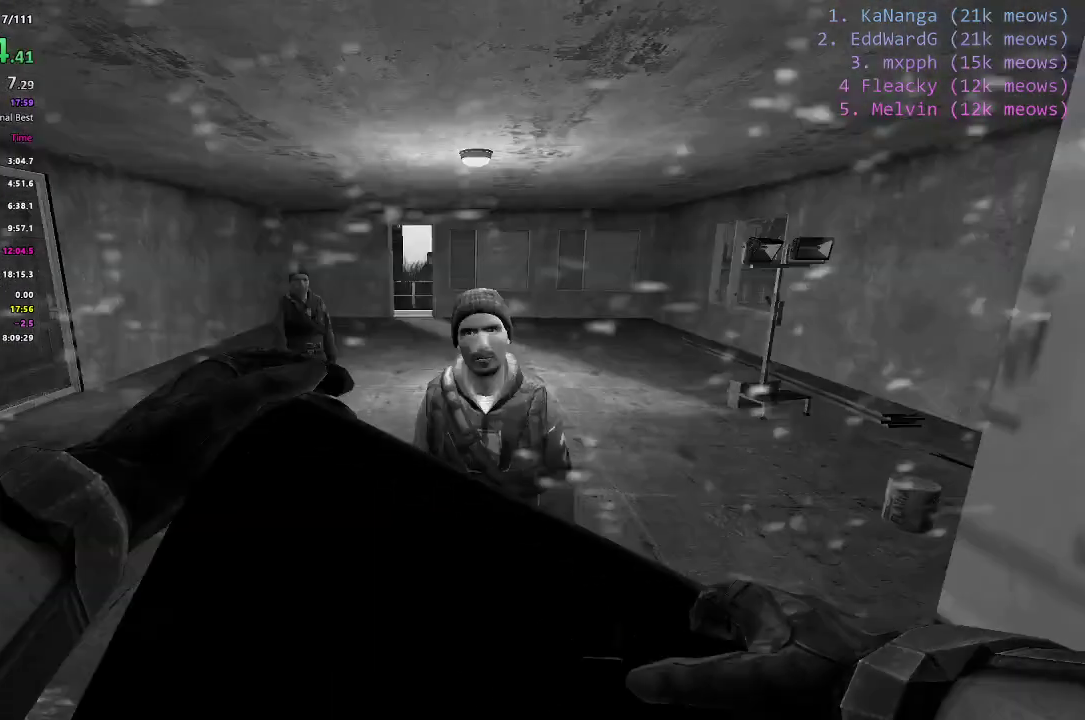
{"keys": [], "events": []}
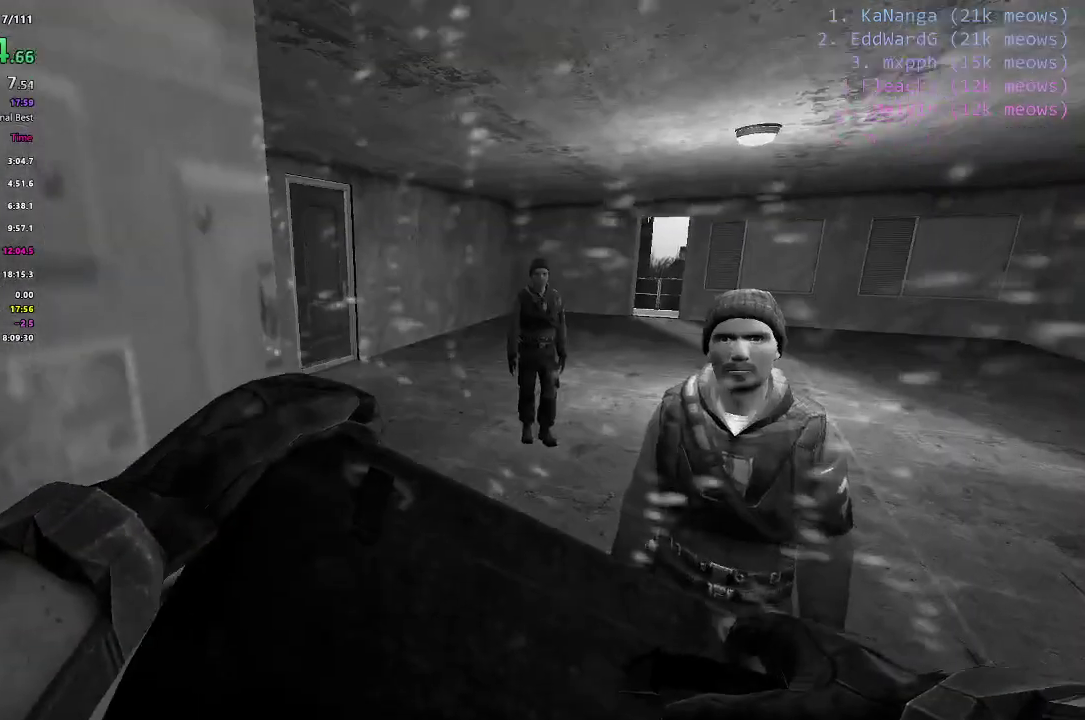
{"keys": [], "events": []}
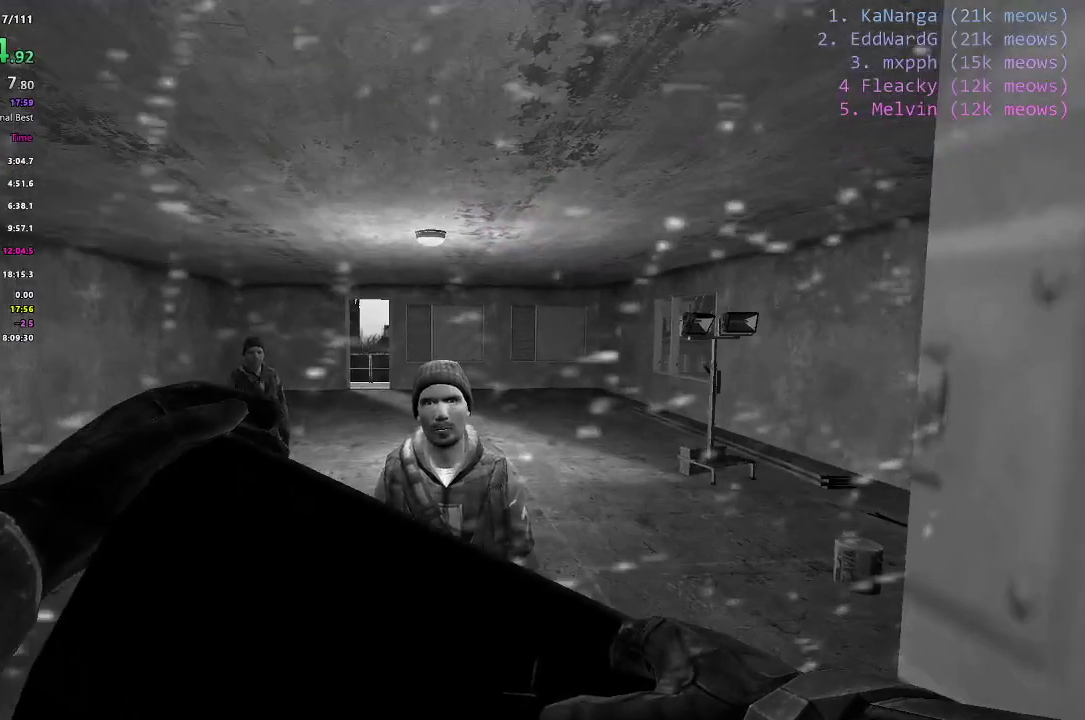
{"keys": [], "events": [[100, "d", "down"], [250, "a", "down"], [250, "d", "up"], [451, "a", "up"]]}
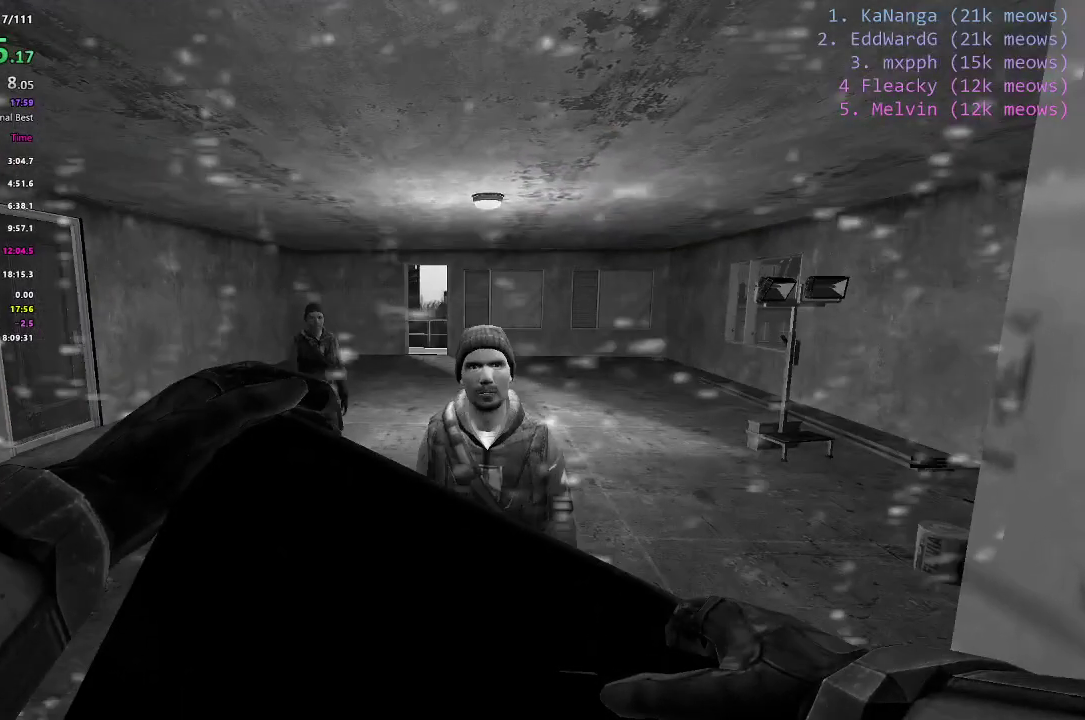
{"keys": [], "events": []}
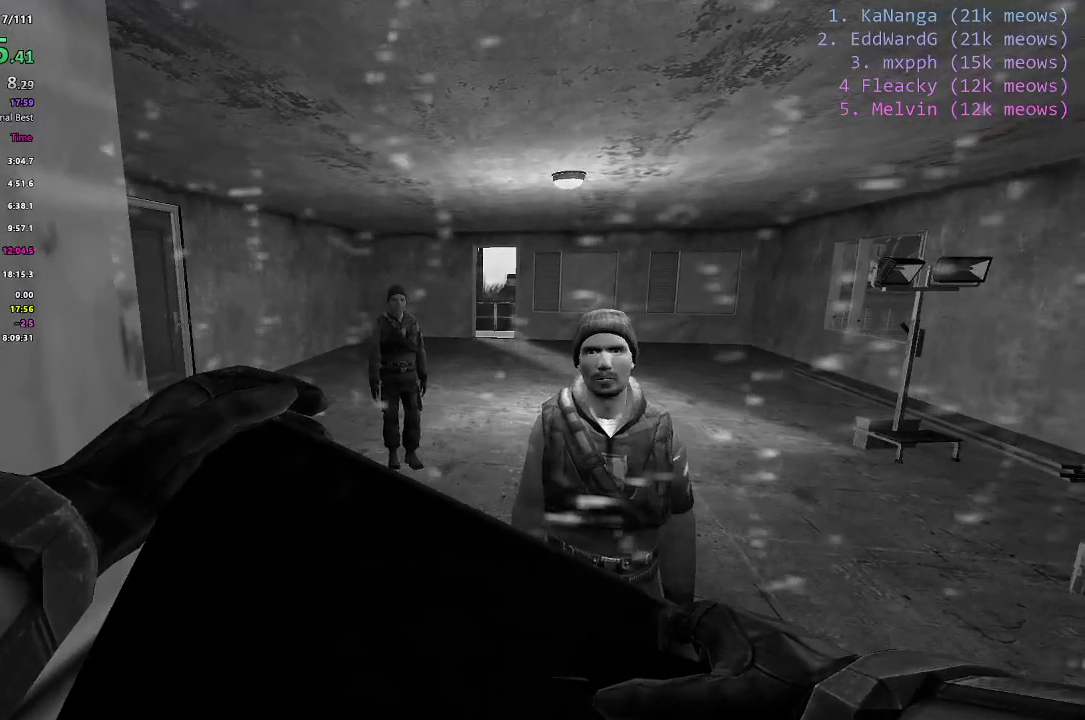
{"keys": [], "events": []}
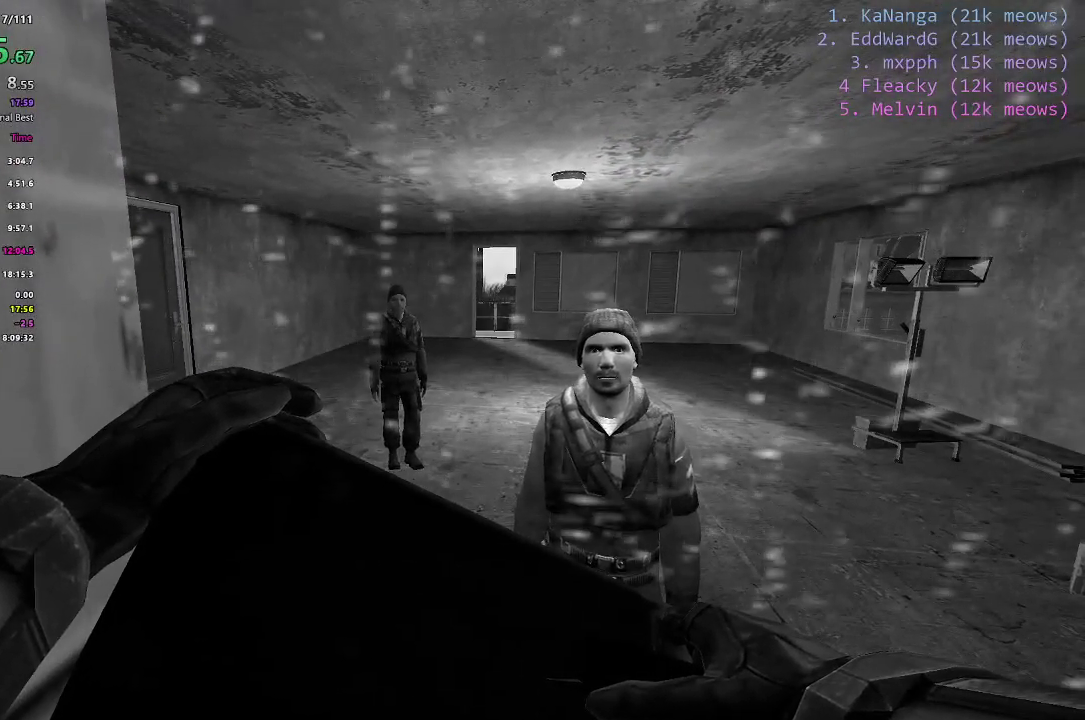
{"keys": [], "events": []}
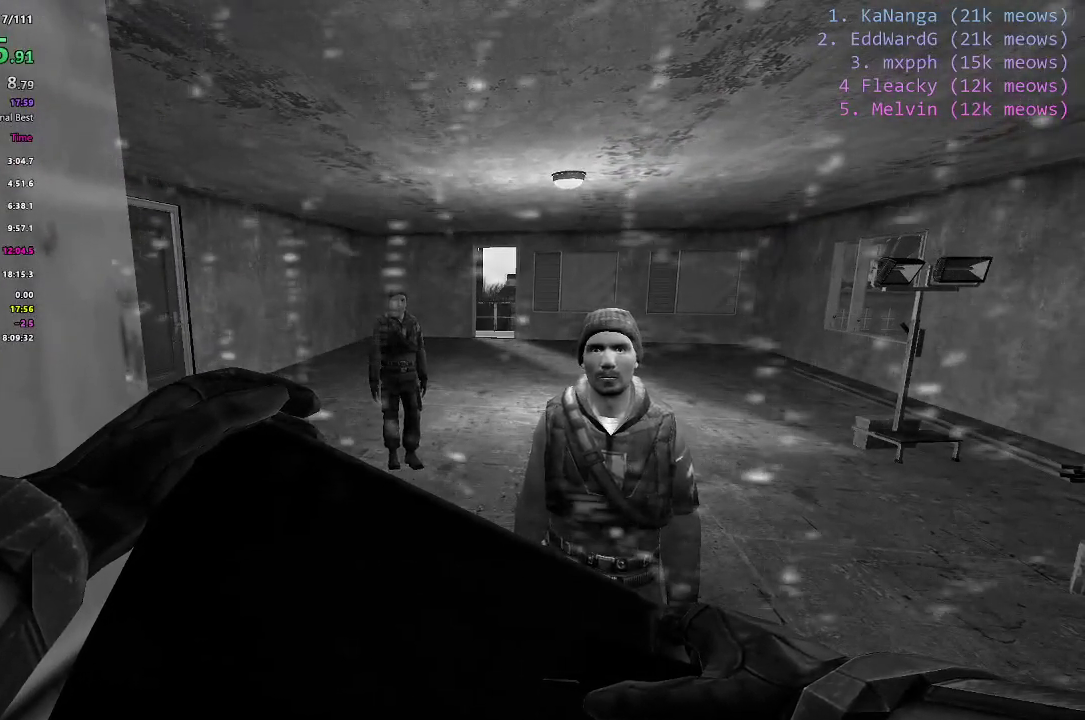
{"keys": [], "events": []}
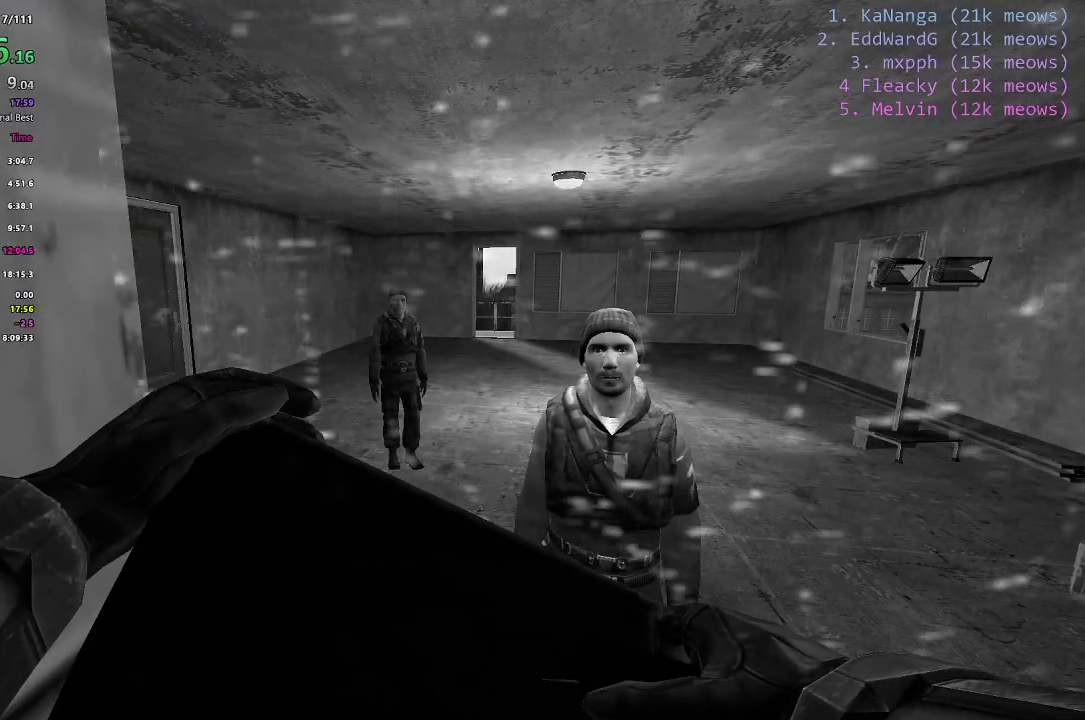
{"keys": [], "events": []}
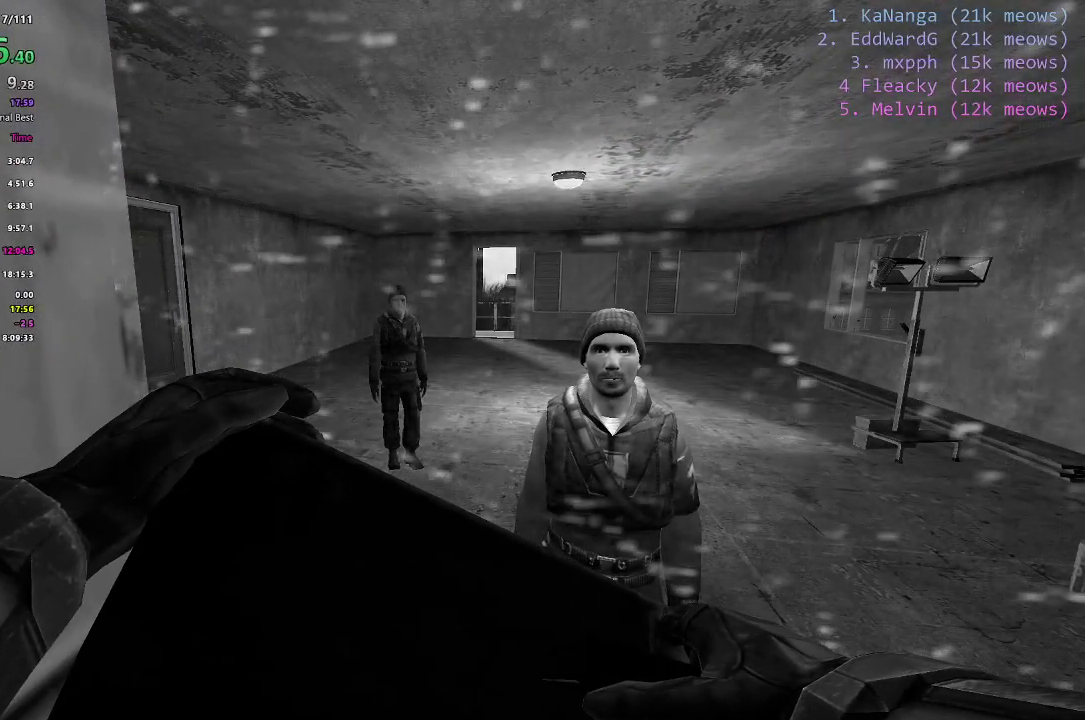
{"keys": [], "events": []}
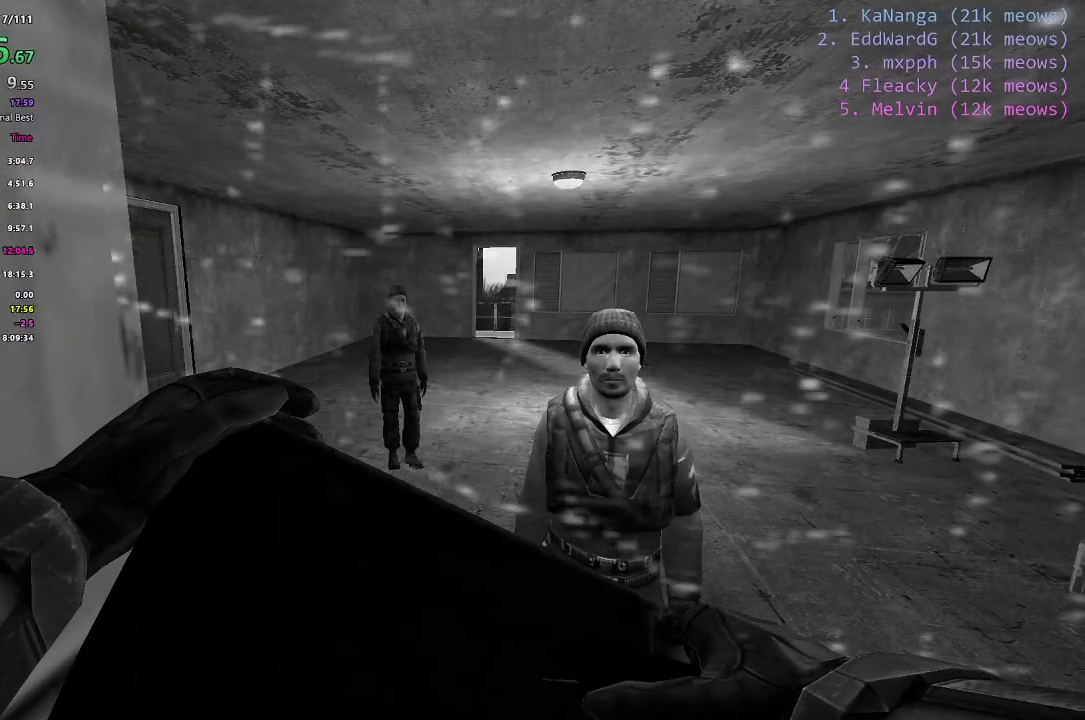
{"keys": [], "events": []}
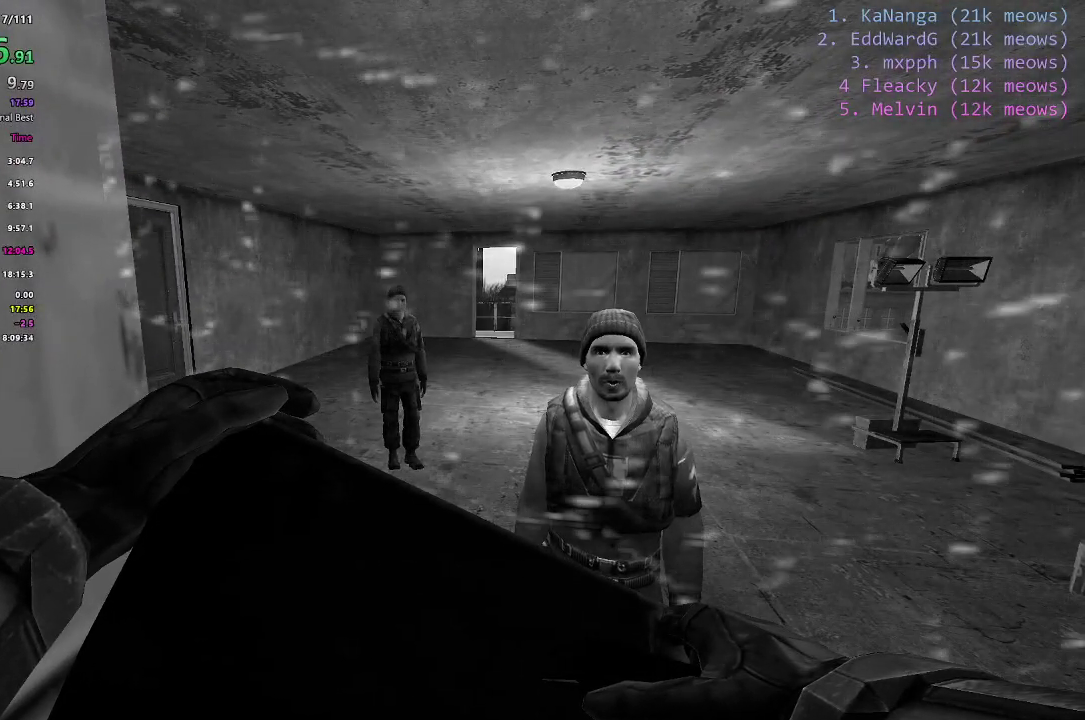
{"keys": ["w"], "events": [[350, "w", "down"]]}
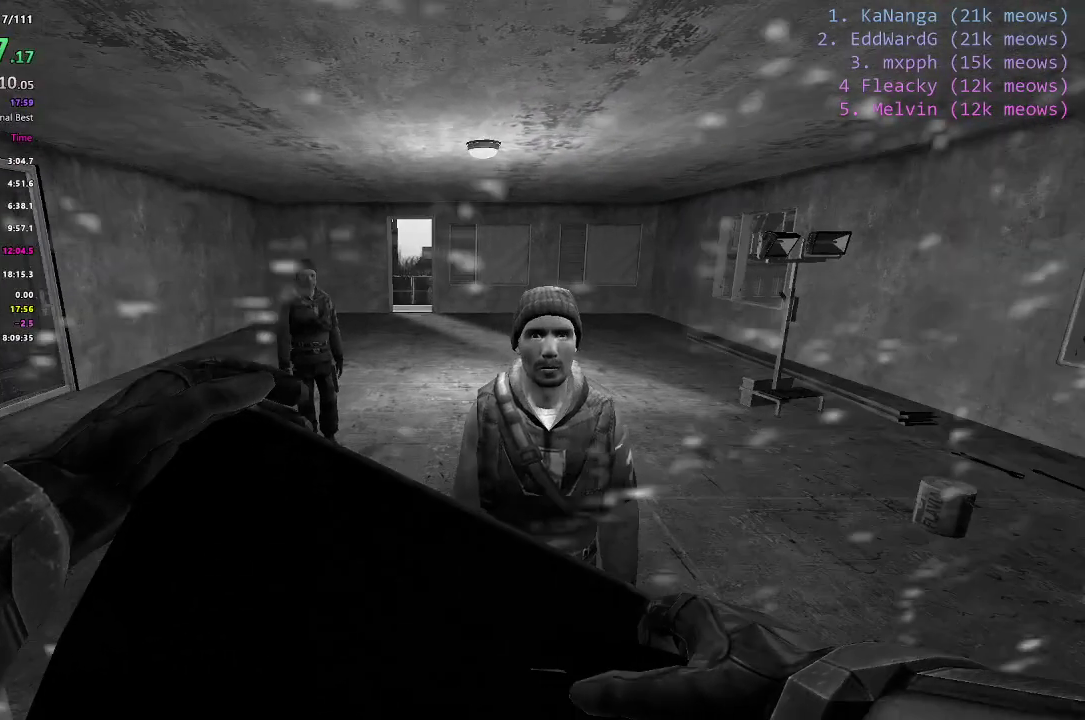
{"keys": ["w"], "events": []}
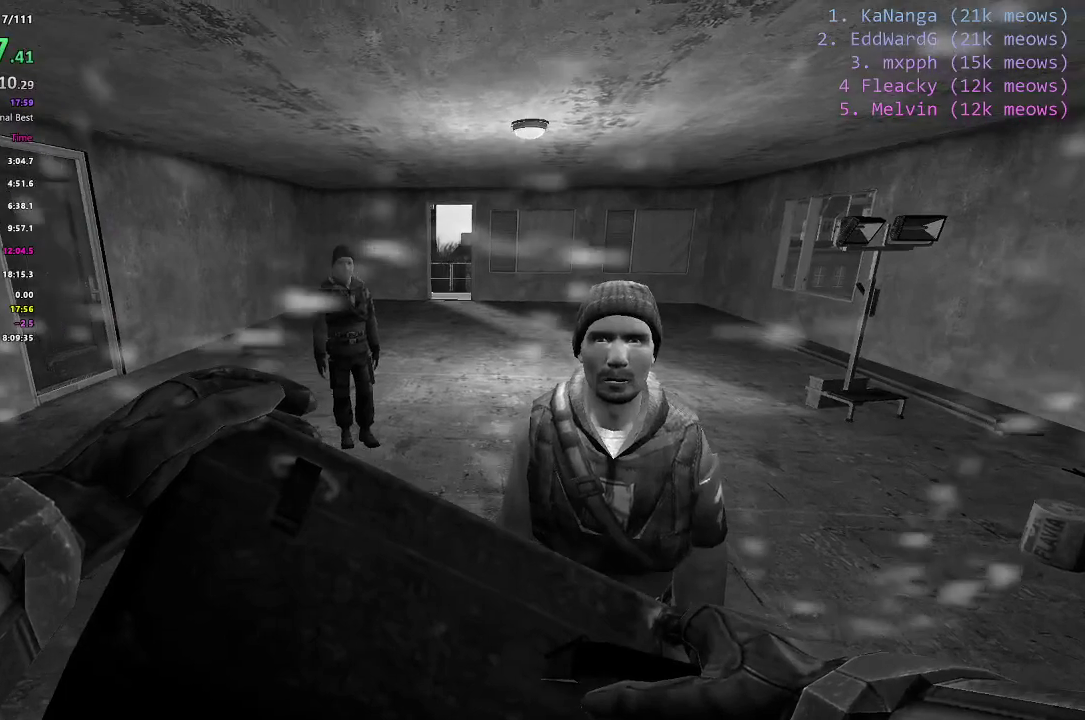
{"keys": ["d", "w"], "events": [[200, "d", "down"]]}
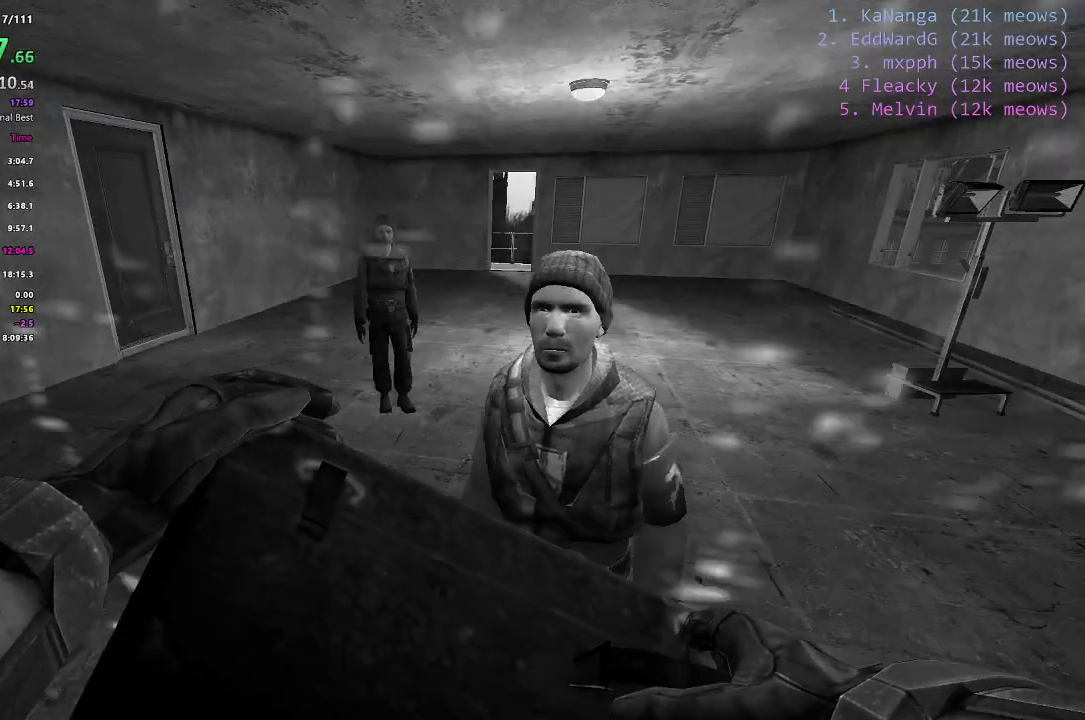
{"keys": ["a", "w"], "events": [[50, "d", "up"], [400, "a", "down"]]}
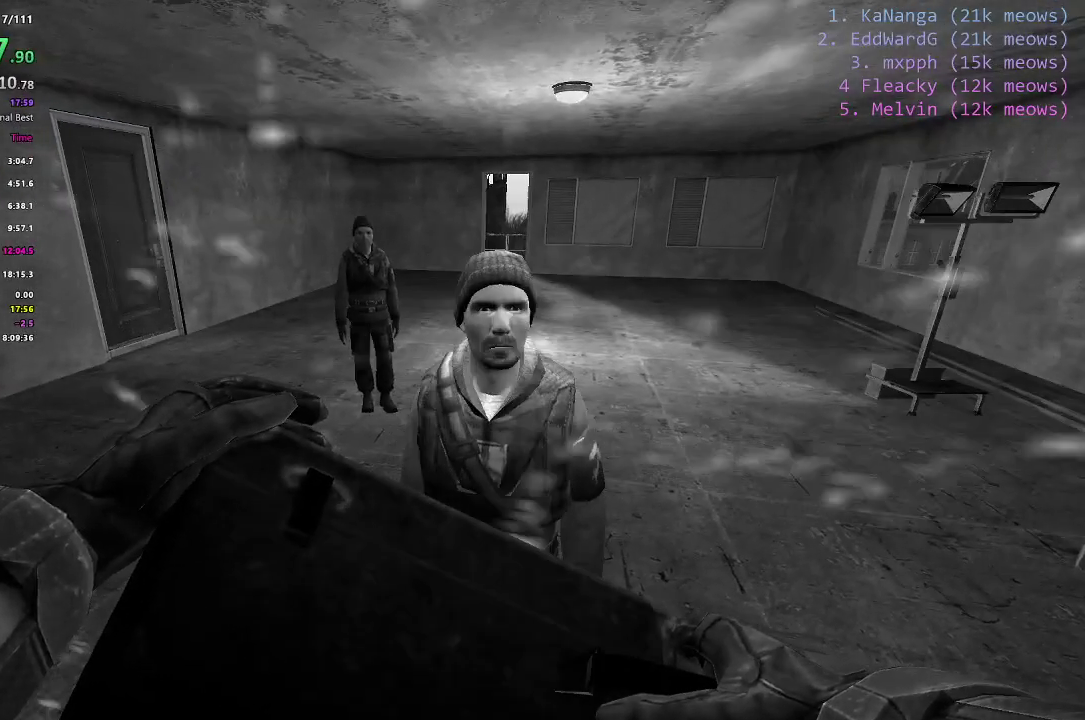
{"keys": ["w"], "events": [[200, "a", "up"]]}
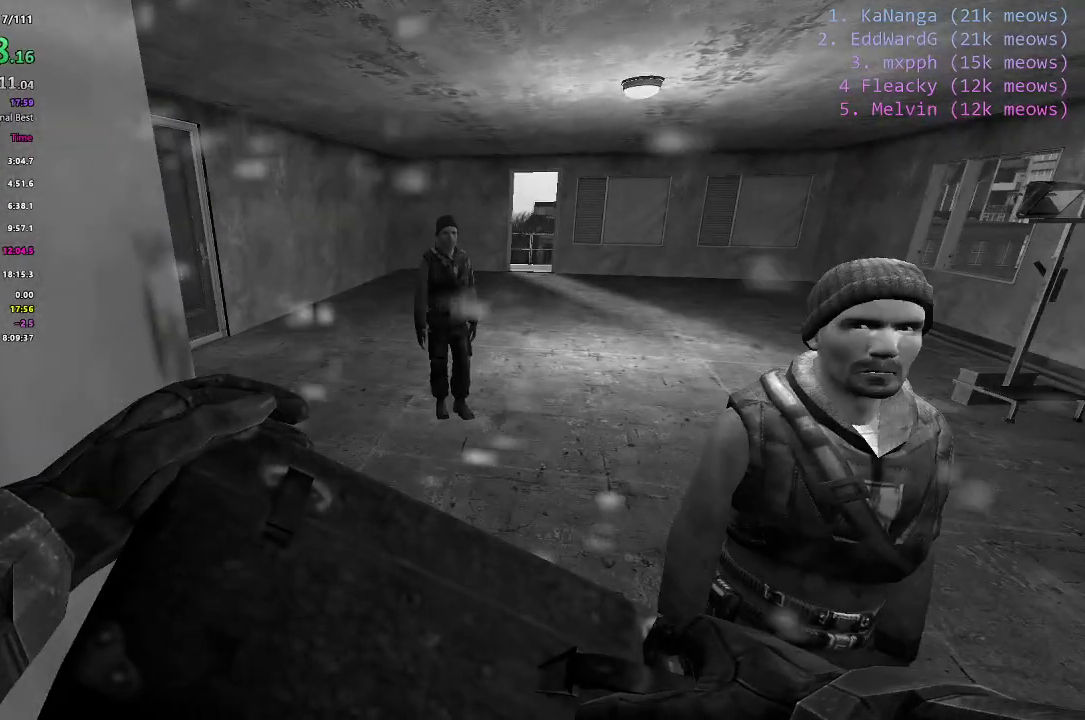
{"keys": [], "events": [[500, "w", "up"]]}